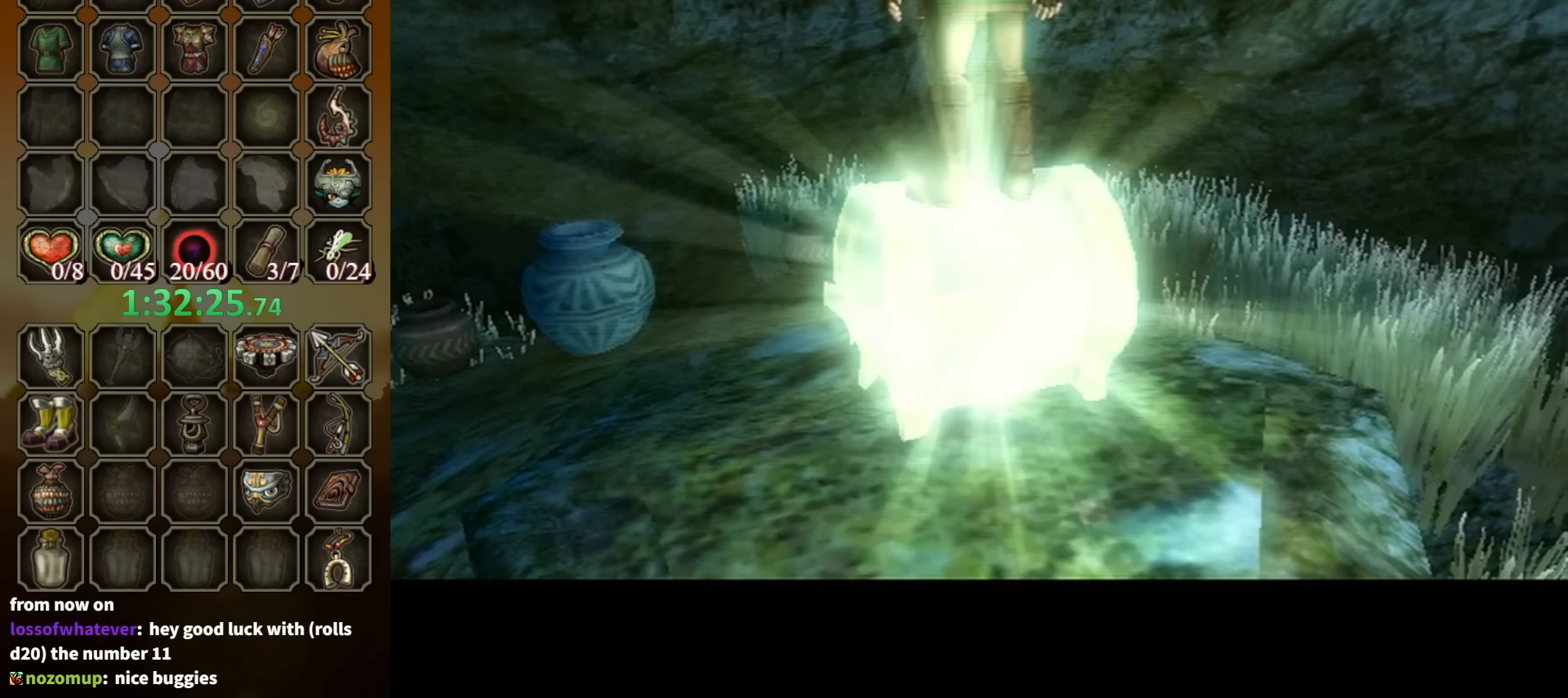
Gameplay with a controller (Nintendo layout); each line is a JSON object with the inputs held at the frame after it. "events" lists button and stick changes between this image and that frame as [ms after this image, input, new state], when the widget could be followed in between. Not read: L3 R3.
{"buttons": ["L1"], "left_stick": "down", "right_stick": "center", "events": [[467, "L1", "down"], [467, "left_stick", "down"]]}
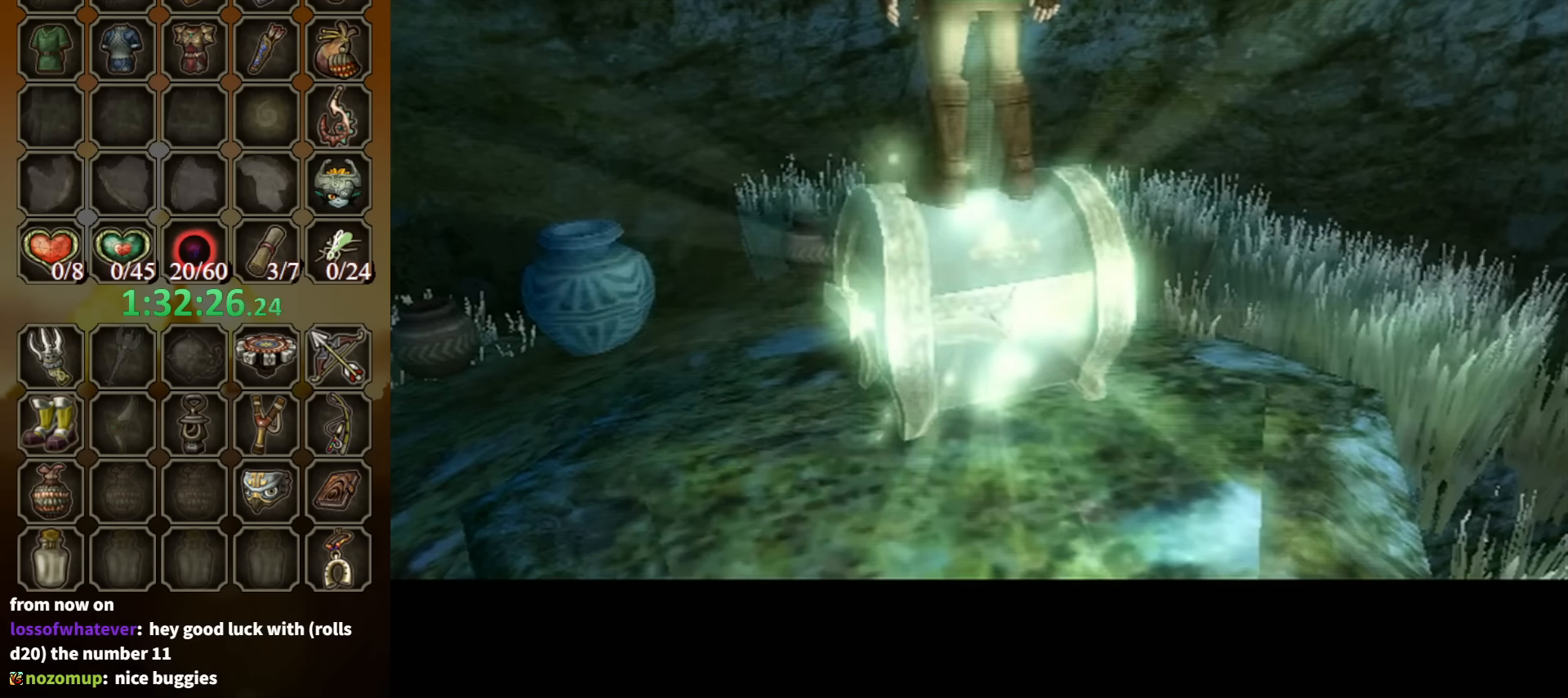
{"buttons": ["L1"], "left_stick": "down", "right_stick": "center", "events": []}
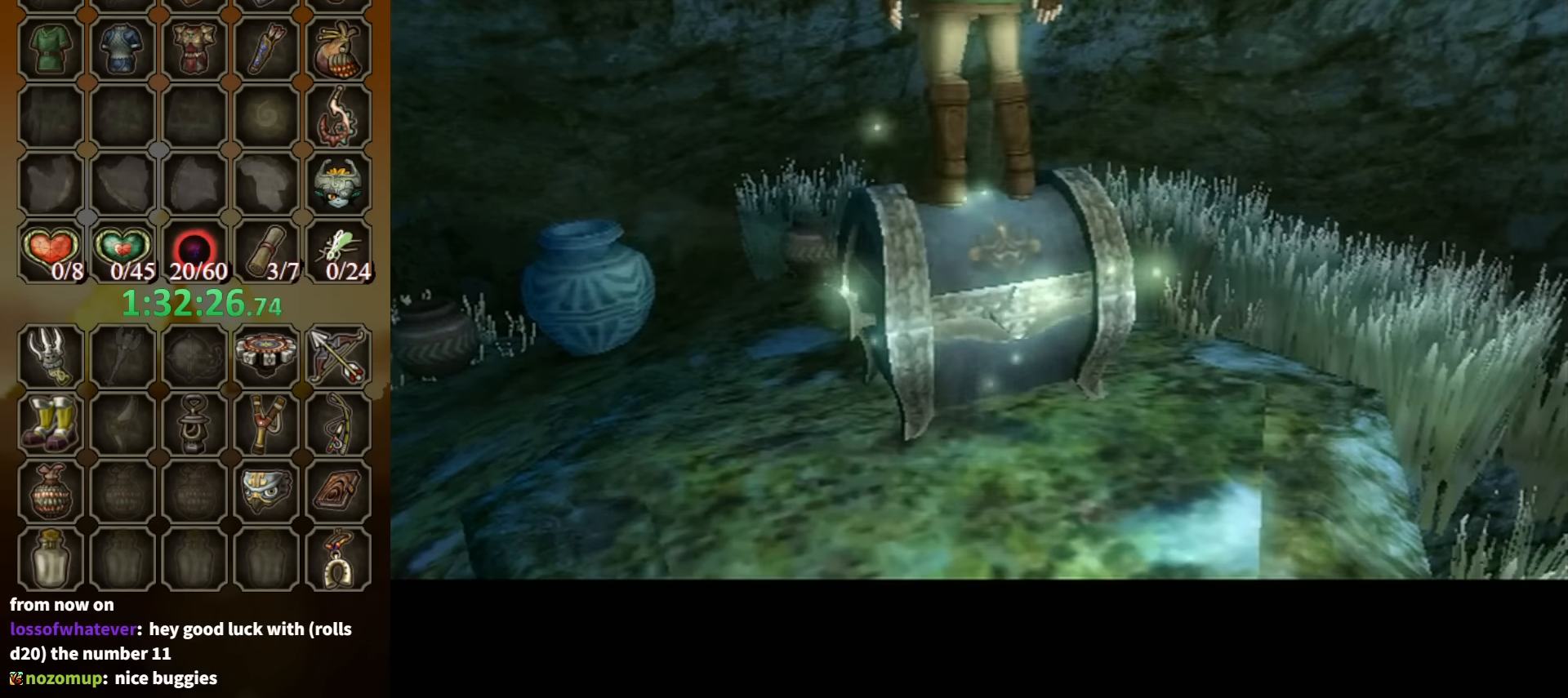
{"buttons": ["L1"], "left_stick": "down", "right_stick": "center", "events": []}
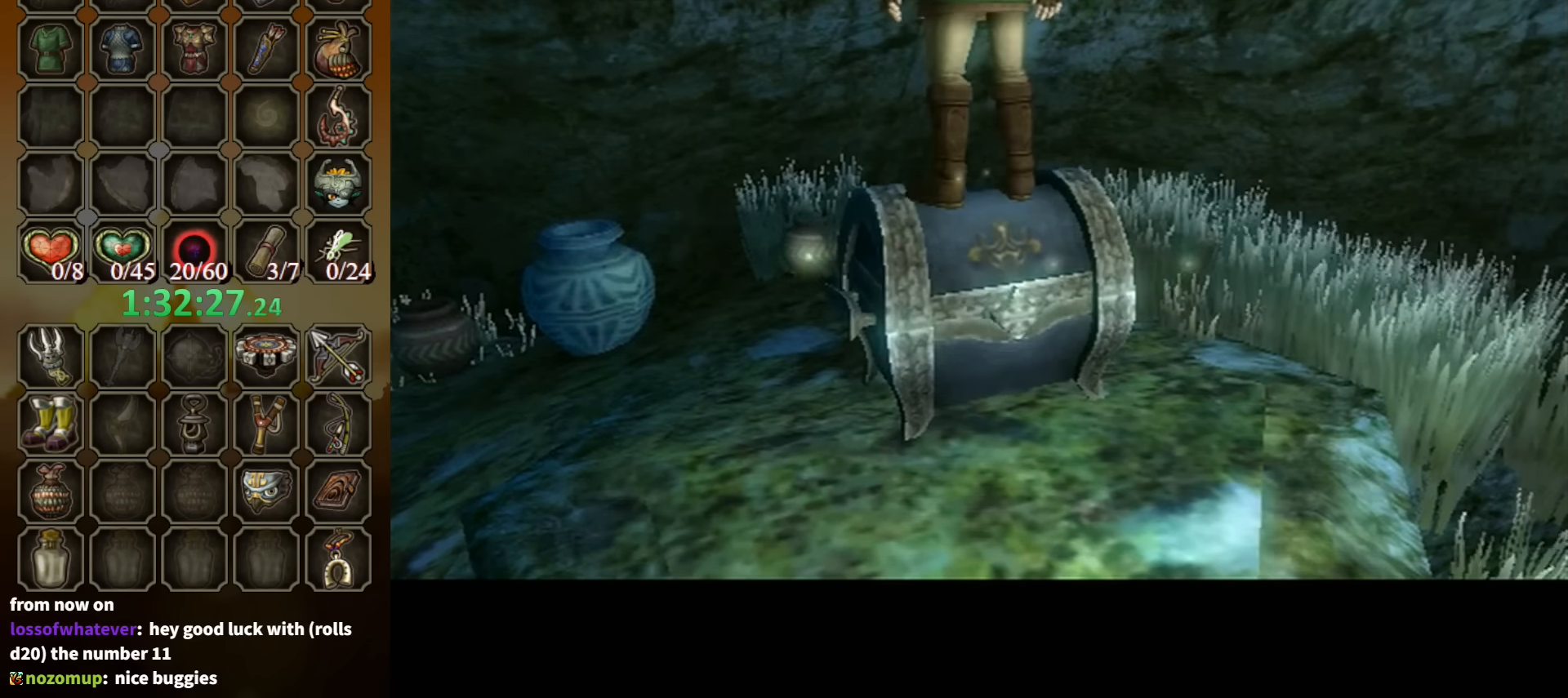
{"buttons": [], "left_stick": "center", "right_stick": "center", "events": [[267, "left_stick", "center"], [333, "L1", "up"]]}
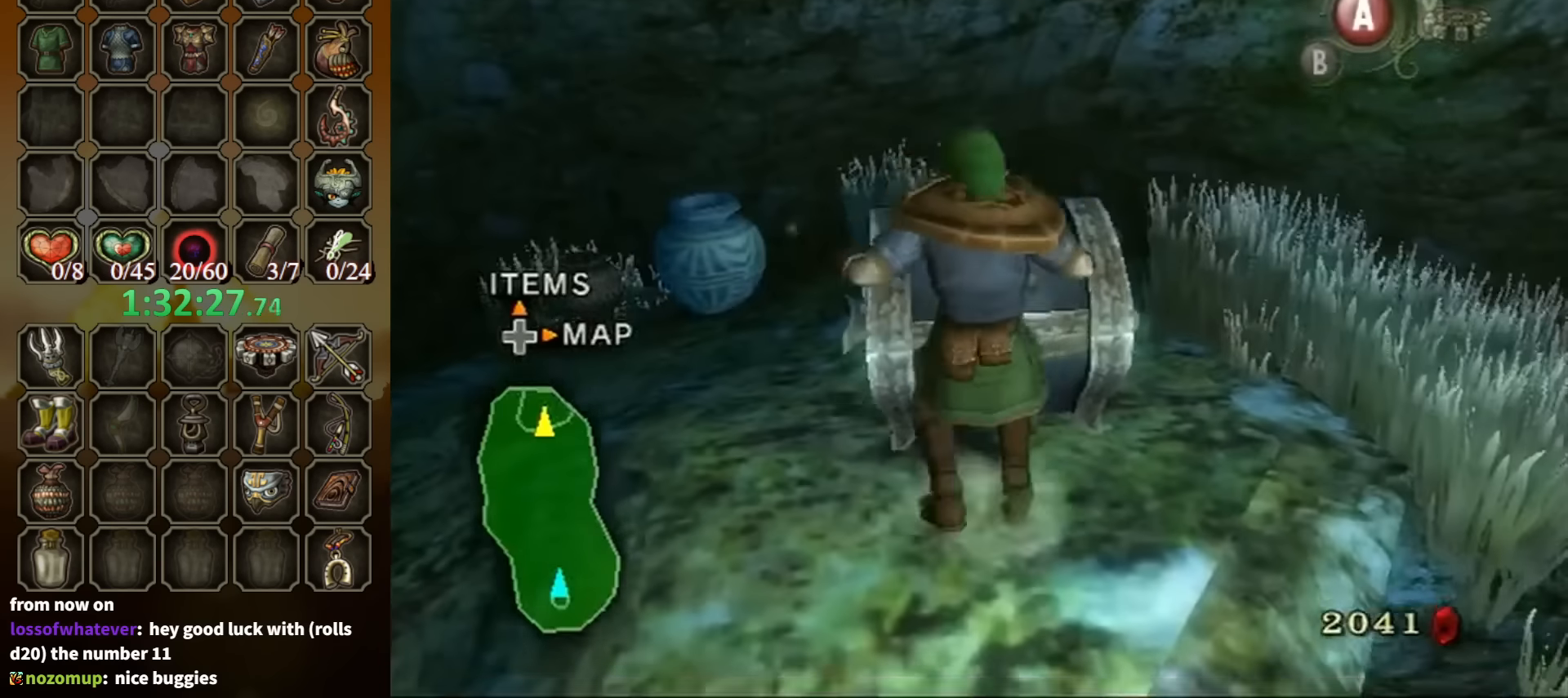
{"buttons": [], "left_stick": "center", "right_stick": "center", "events": [[67, "A", "down"], [133, "A", "up"]]}
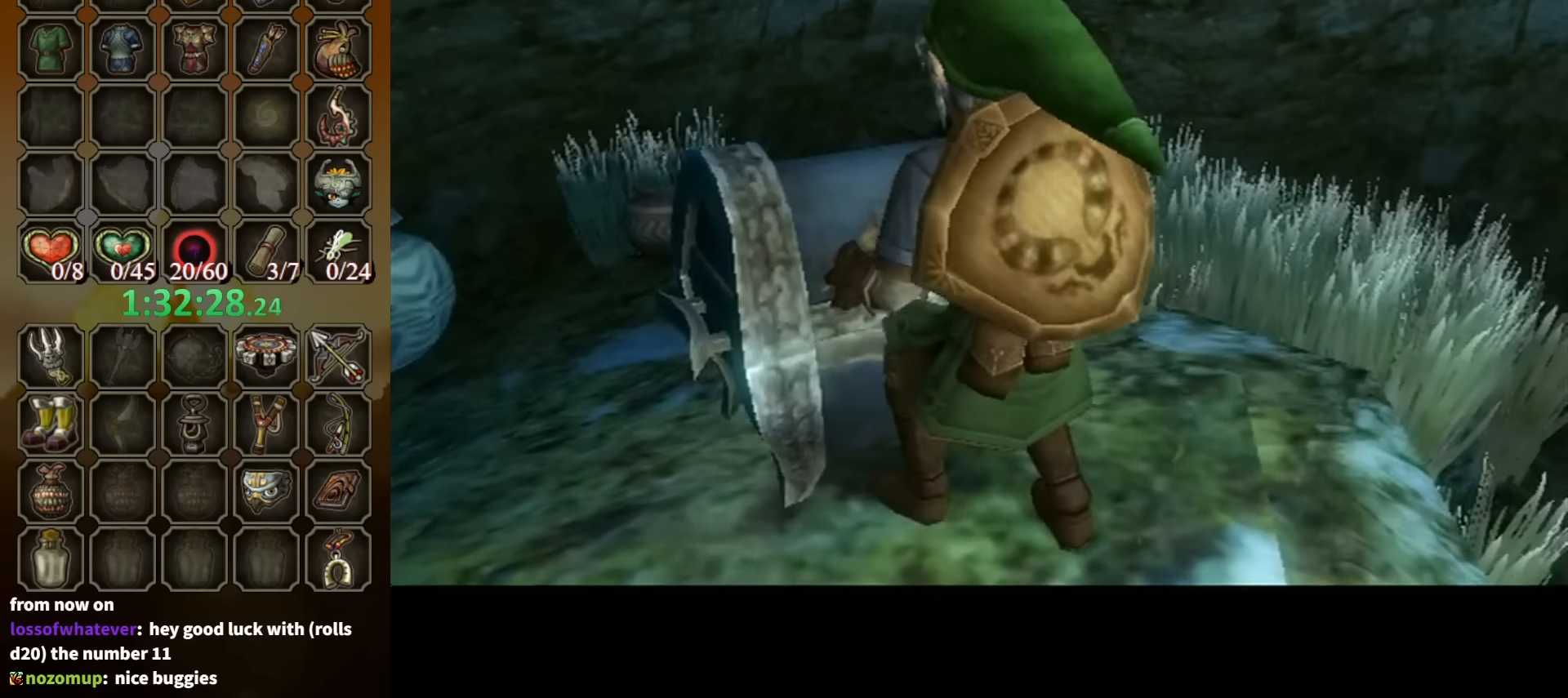
{"buttons": [], "left_stick": "center", "right_stick": "center", "events": []}
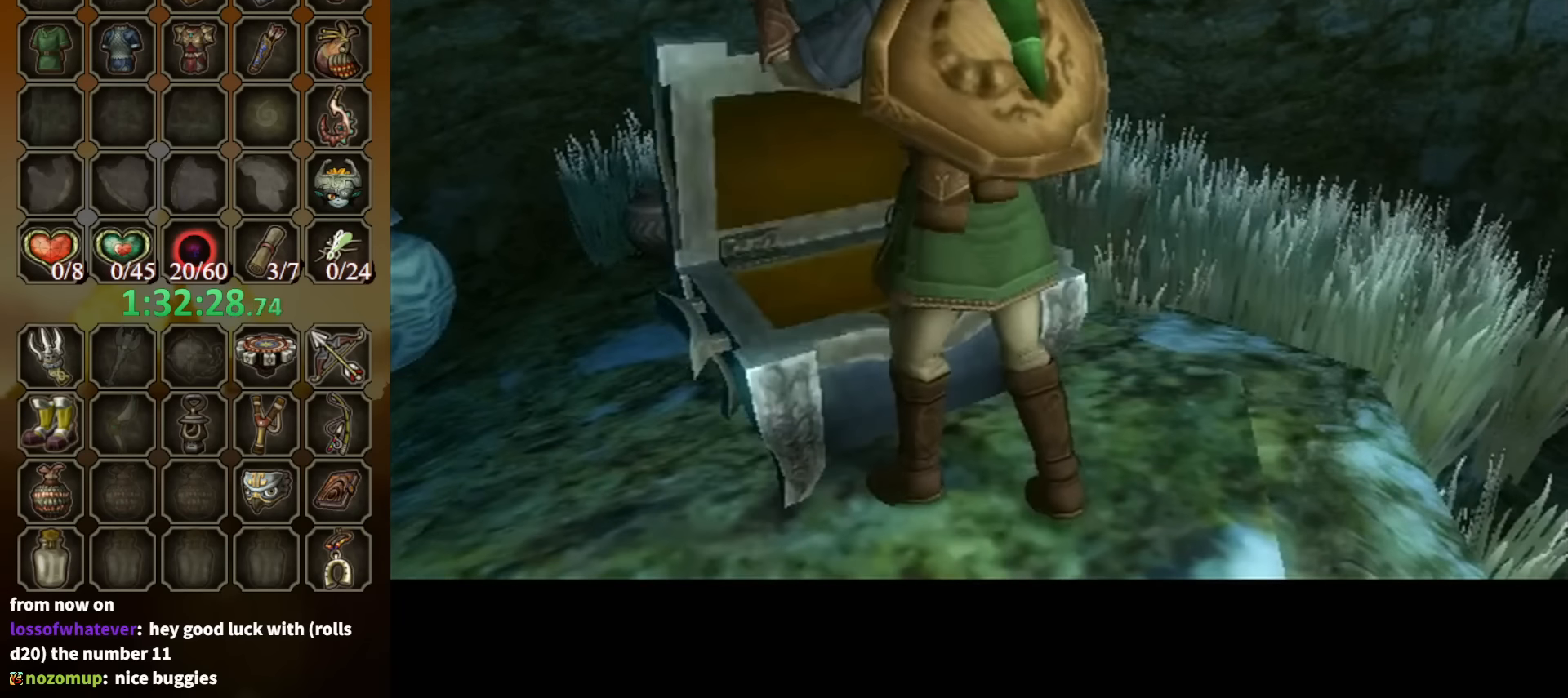
{"buttons": [], "left_stick": "center", "right_stick": "center", "events": []}
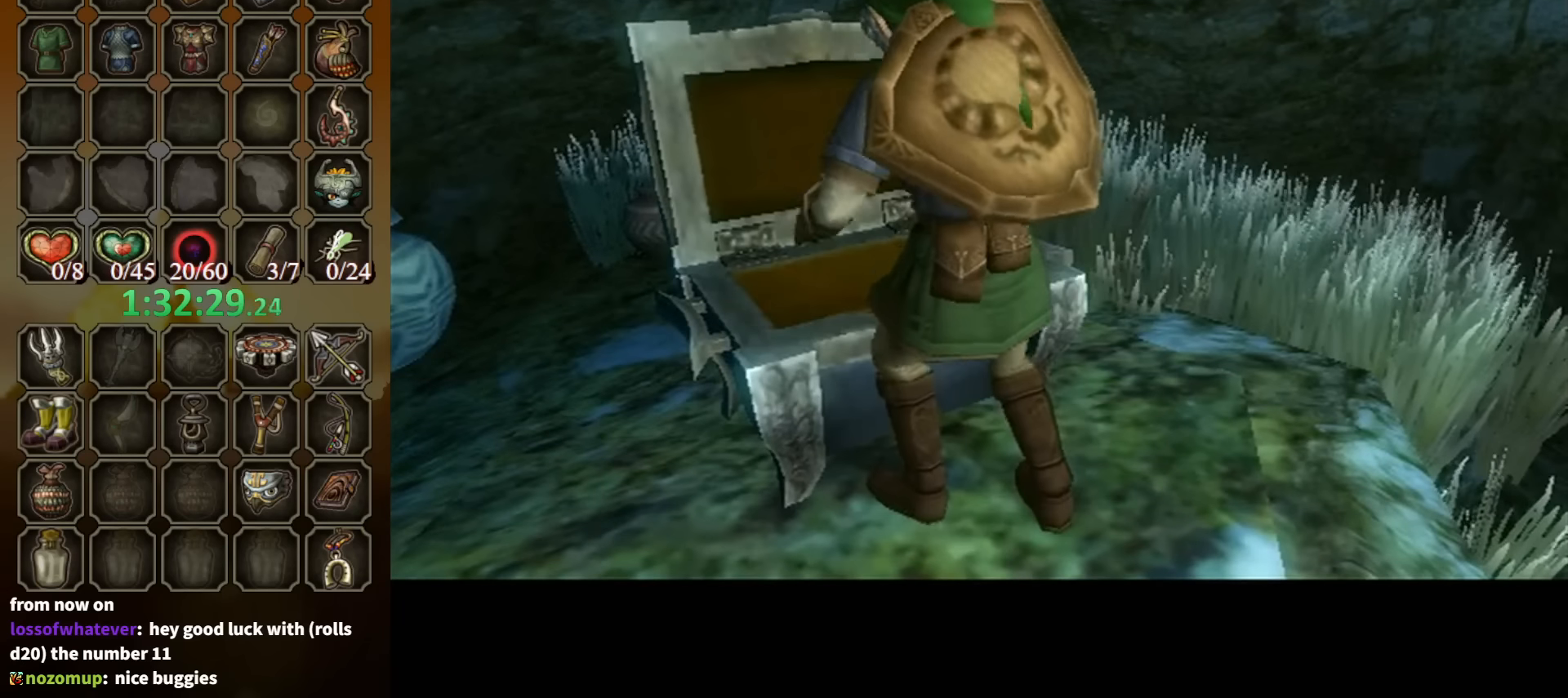
{"buttons": [], "left_stick": "center", "right_stick": "center", "events": []}
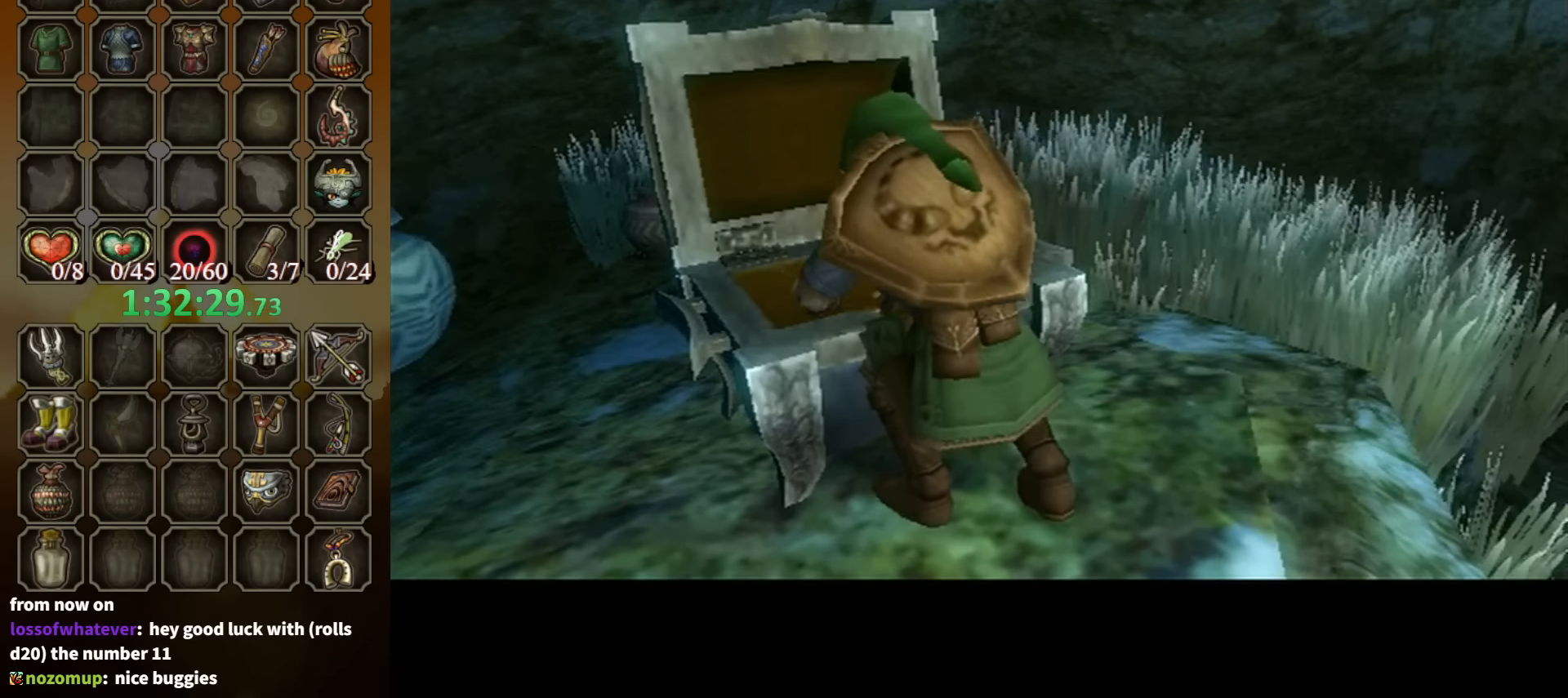
{"buttons": [], "left_stick": "center", "right_stick": "center", "events": []}
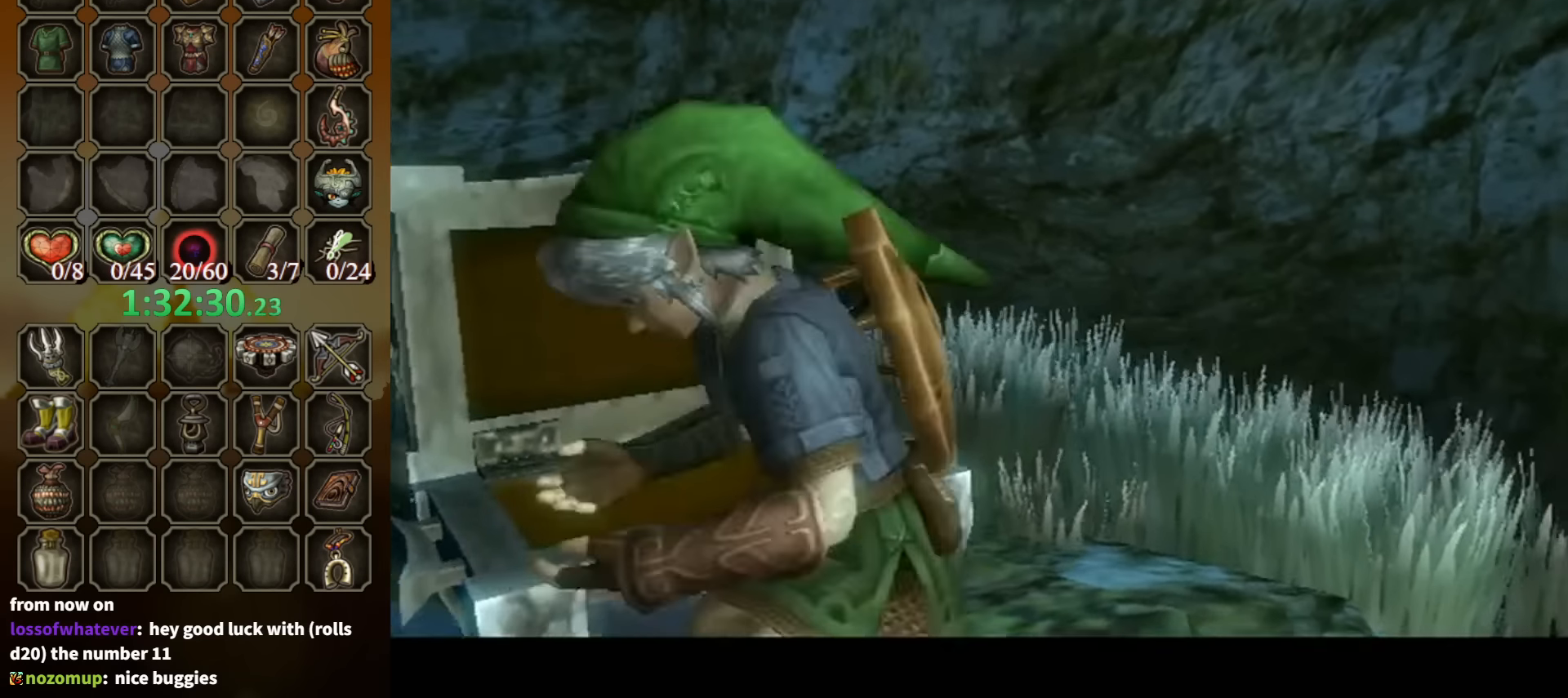
{"buttons": ["B"], "left_stick": "center", "right_stick": "center", "events": [[333, "B", "down"]]}
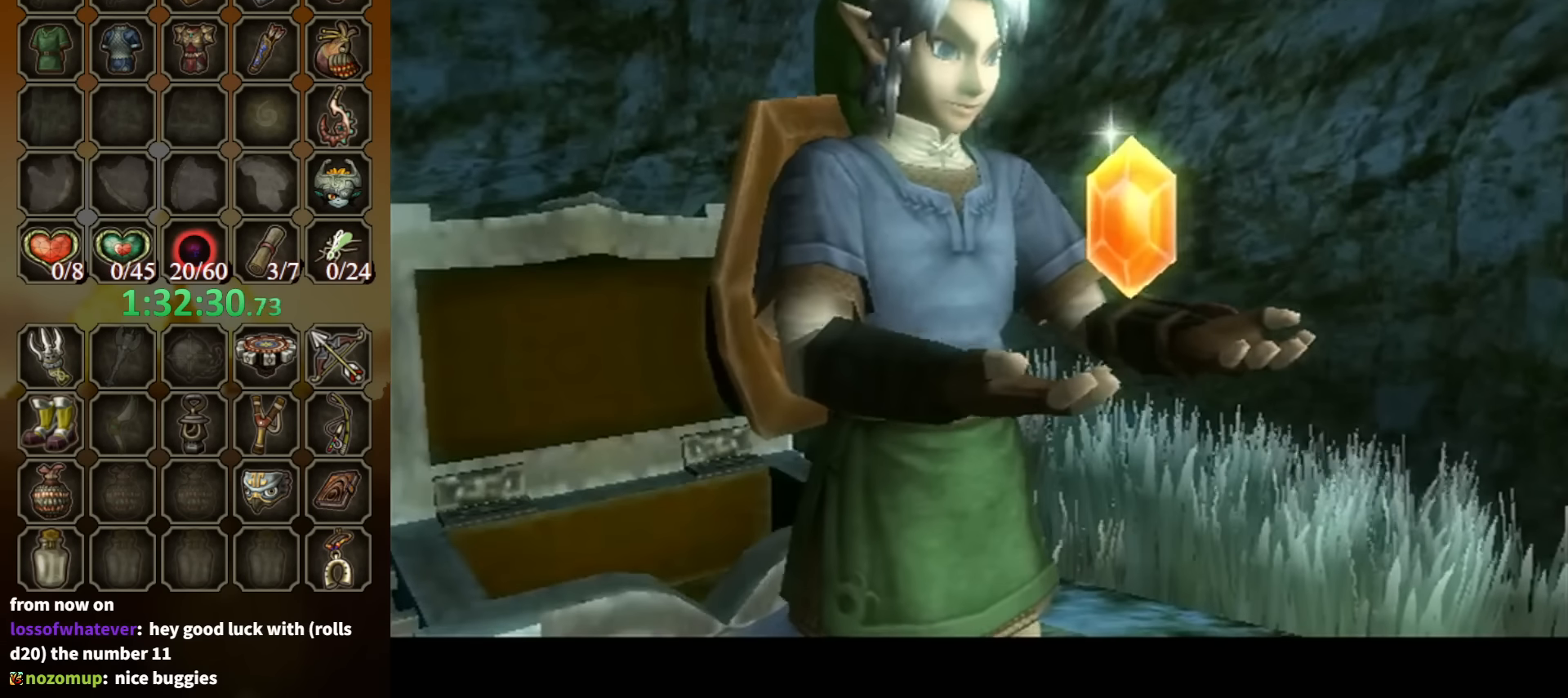
{"buttons": ["B"], "left_stick": "center", "right_stick": "center", "events": []}
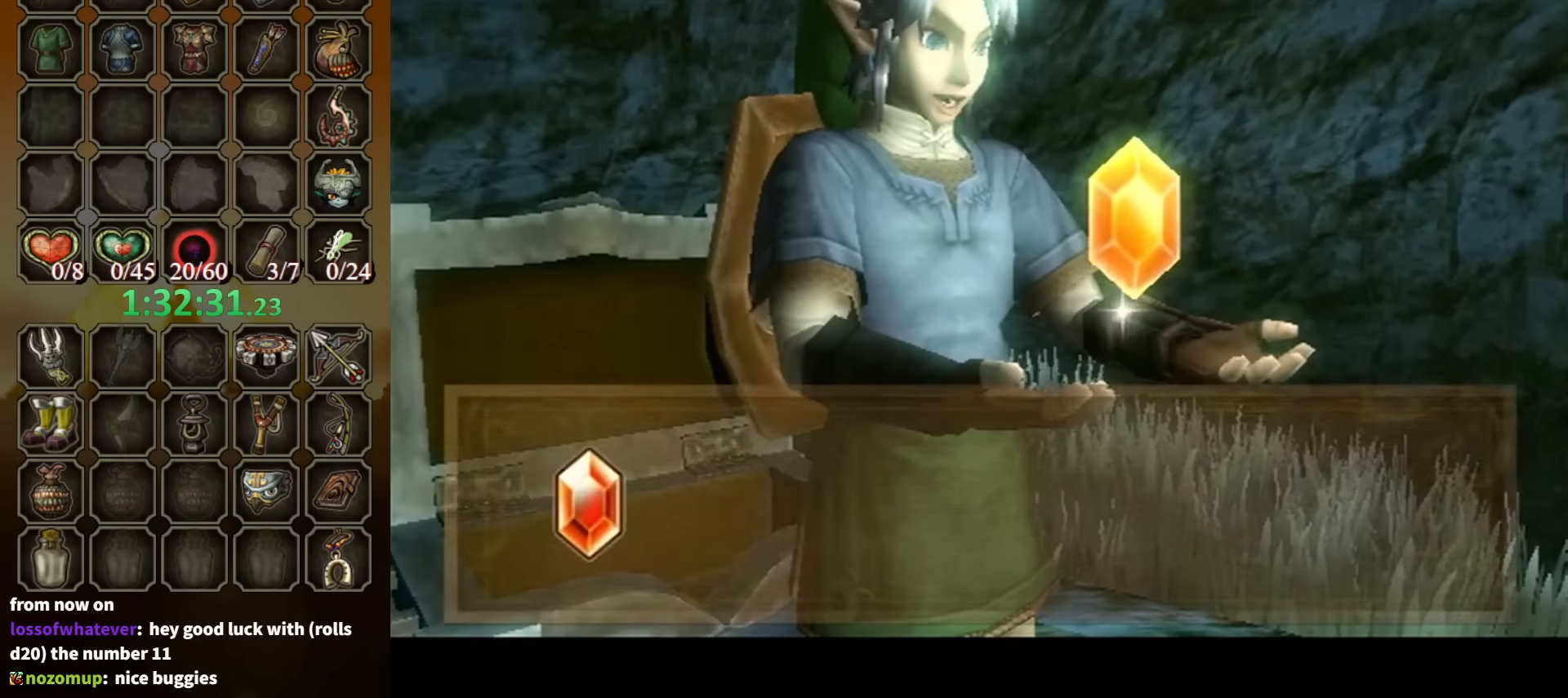
{"buttons": [], "left_stick": "down-right", "right_stick": "center", "events": [[233, "left_stick", "down-right"], [366, "B", "up"]]}
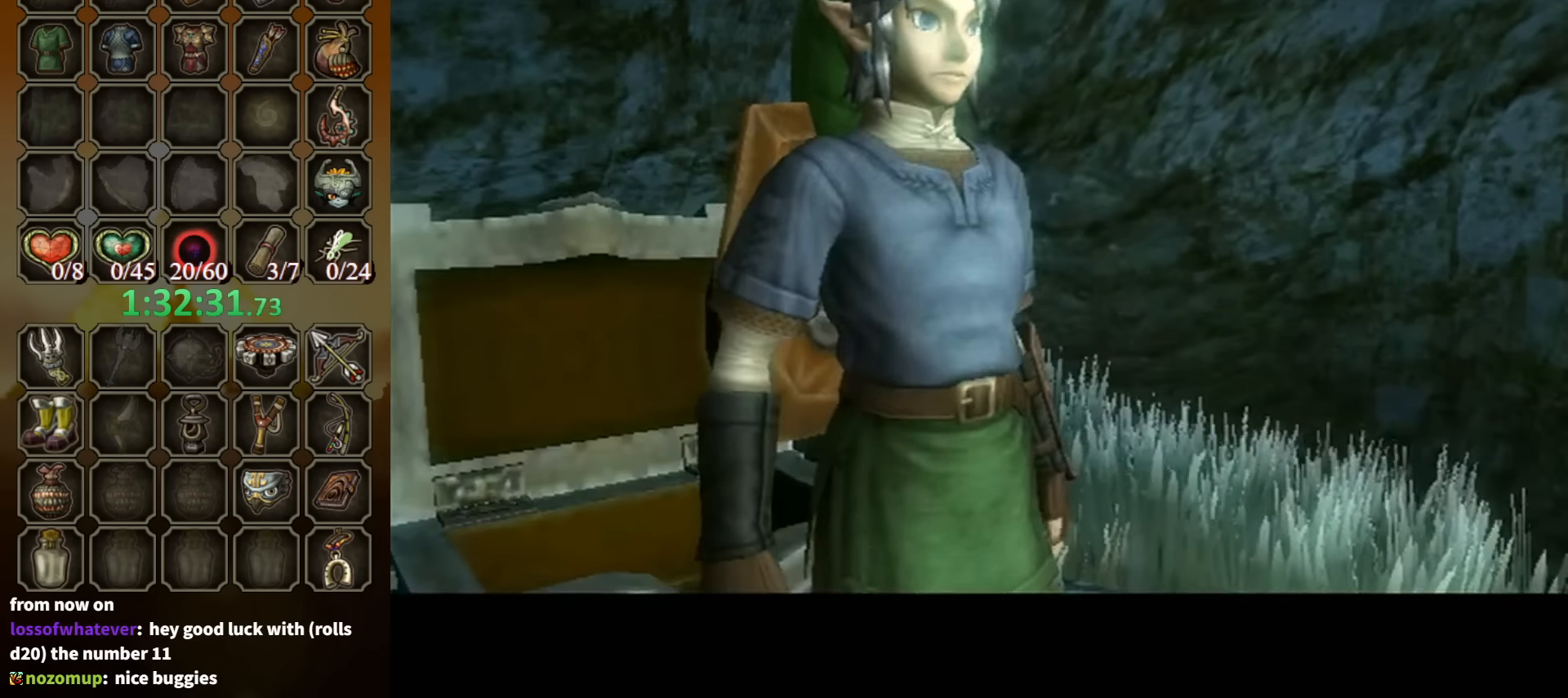
{"buttons": [], "left_stick": "up-right", "right_stick": "center", "events": [[200, "A", "down"], [300, "A", "up"], [333, "left_stick", "right"], [433, "left_stick", "up-right"]]}
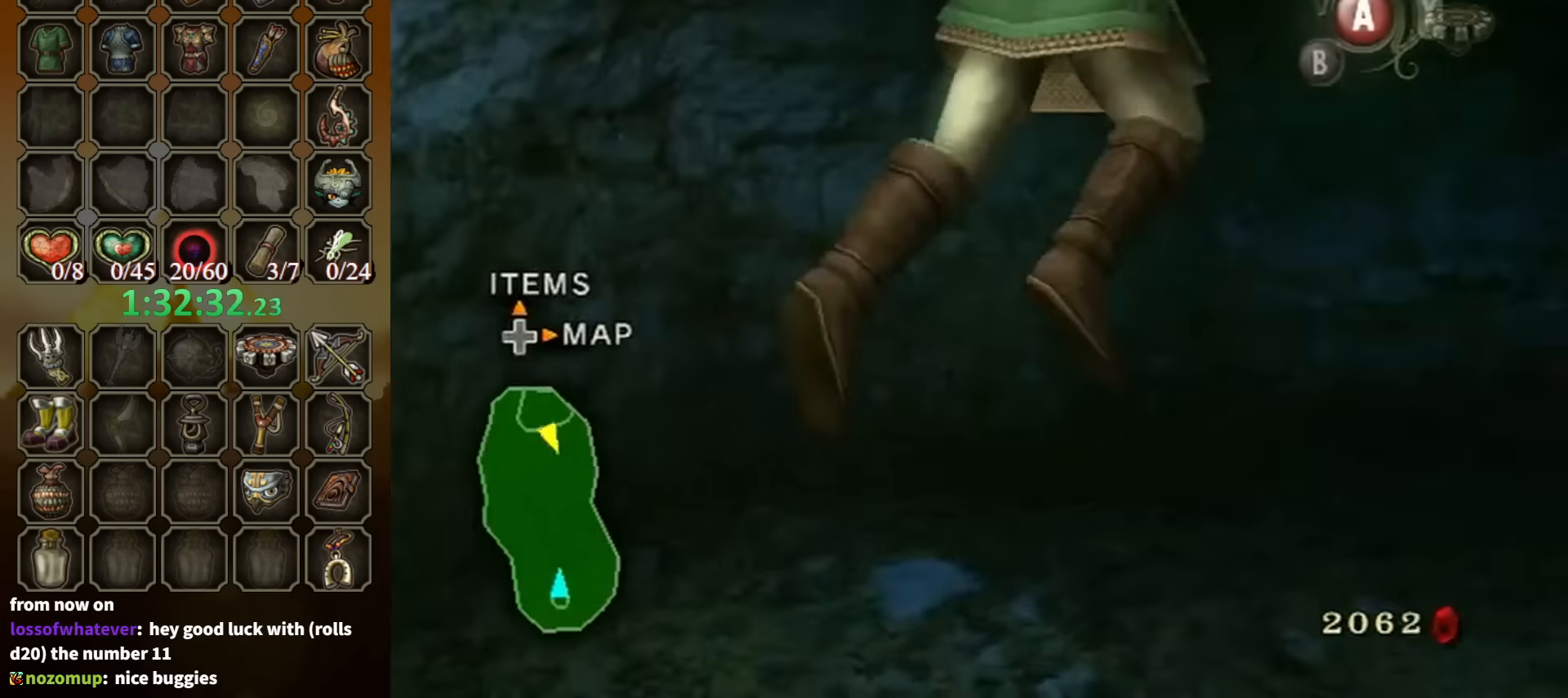
{"buttons": ["A"], "left_stick": "up-right", "right_stick": "center", "events": [[300, "A", "down"]]}
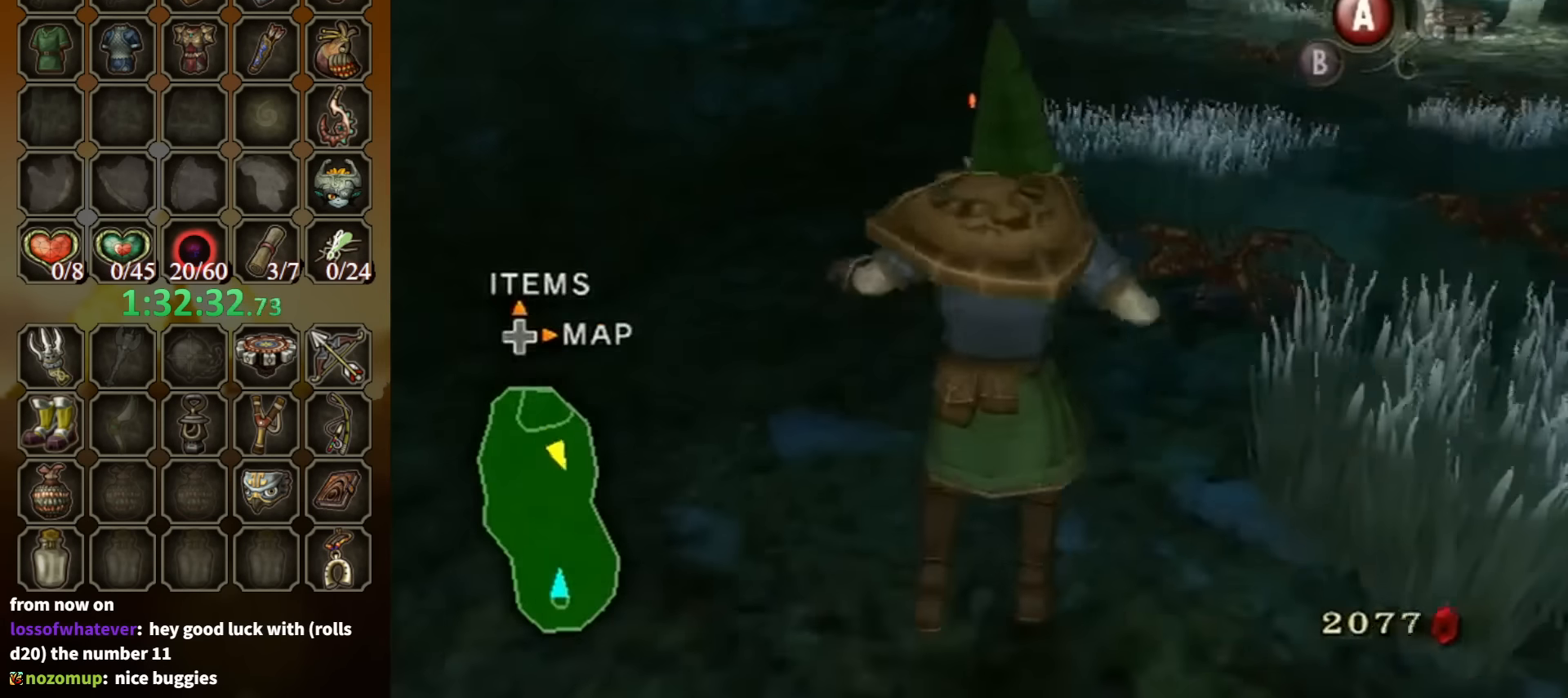
{"buttons": [], "left_stick": "up", "right_stick": "center", "events": [[500, "A", "up"], [500, "left_stick", "up"]]}
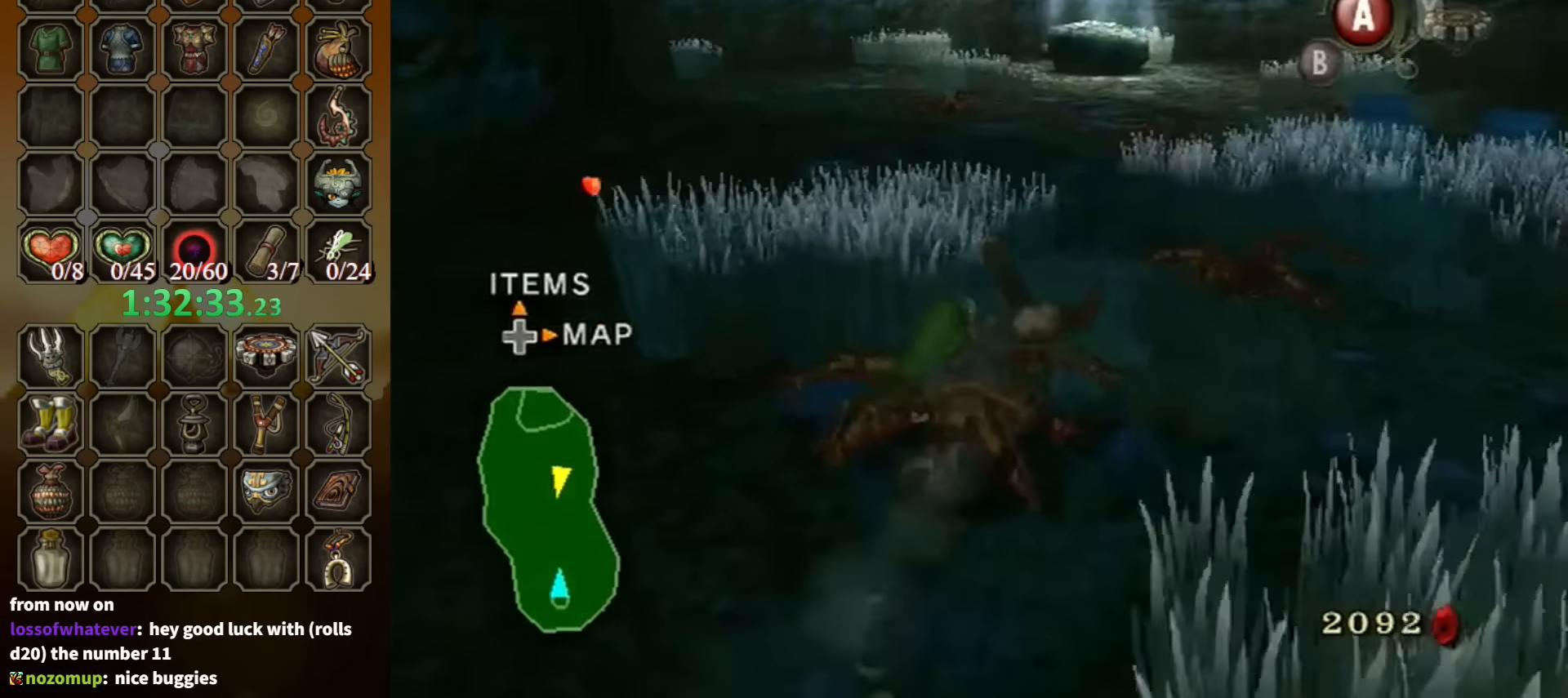
{"buttons": ["A"], "left_stick": "up", "right_stick": "center", "events": [[266, "A", "down"], [333, "A", "up"], [400, "A", "down"]]}
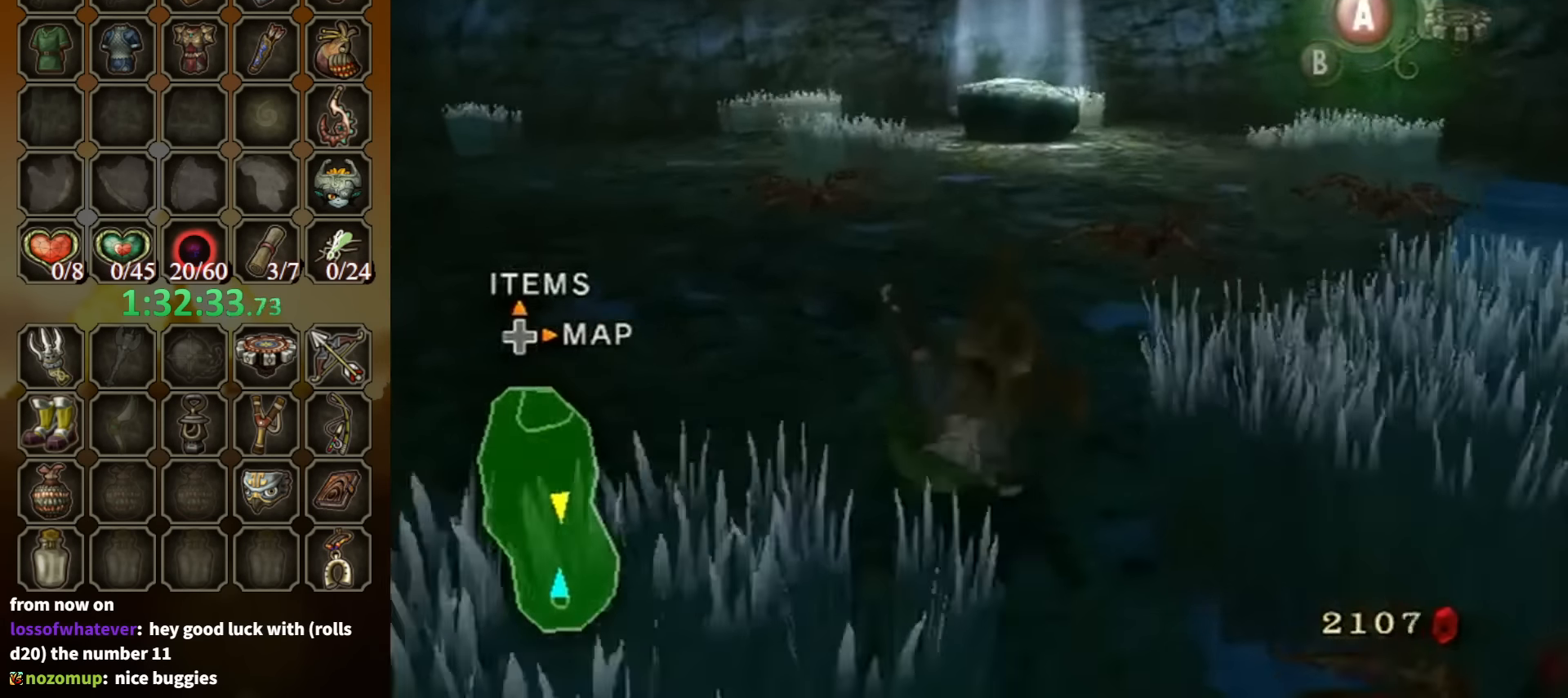
{"buttons": ["A"], "left_stick": "up", "right_stick": "center", "events": [[234, "A", "up"], [400, "A", "down"]]}
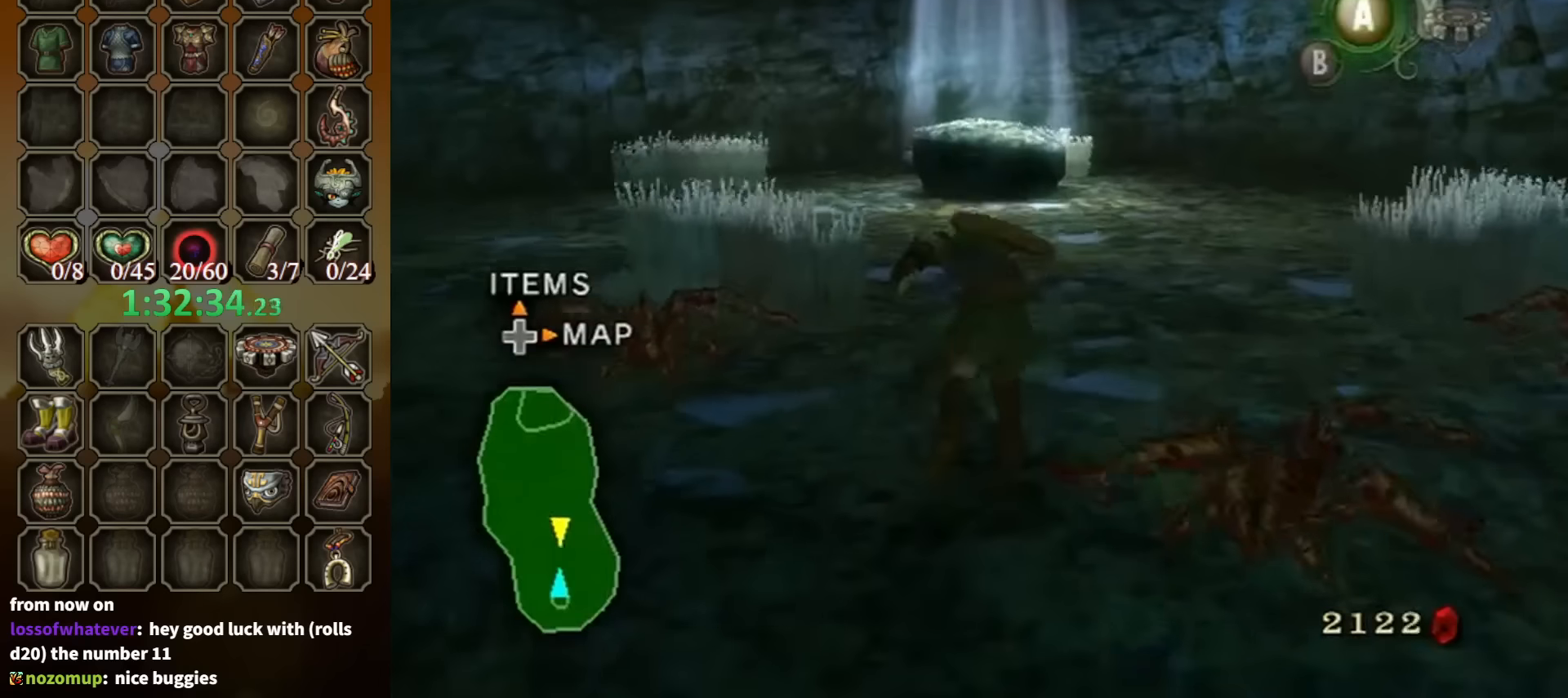
{"buttons": [], "left_stick": "up", "right_stick": "center", "events": [[334, "A", "up"]]}
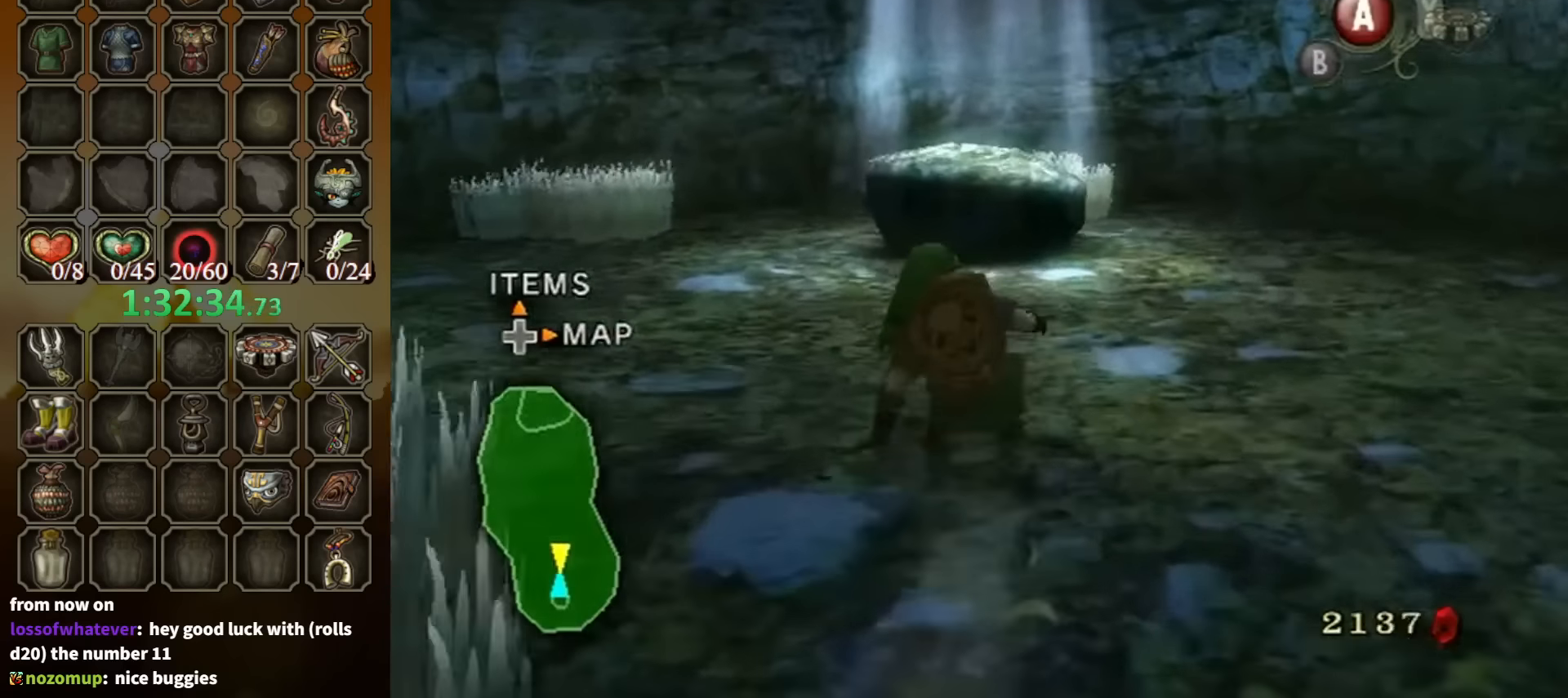
{"buttons": [], "left_stick": "up", "right_stick": "center", "events": []}
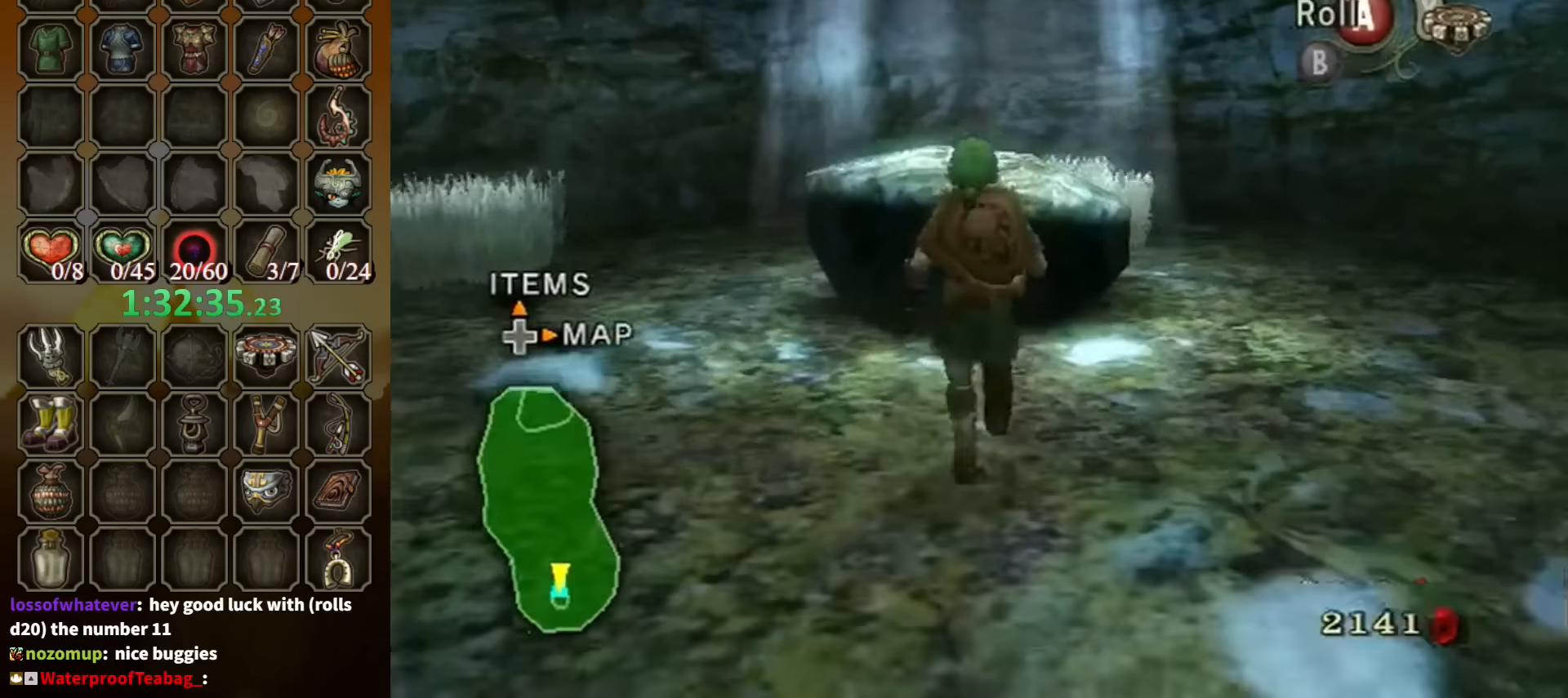
{"buttons": [], "left_stick": "up", "right_stick": "center", "events": [[367, "right_stick", "down-right"], [434, "right_stick", "center"]]}
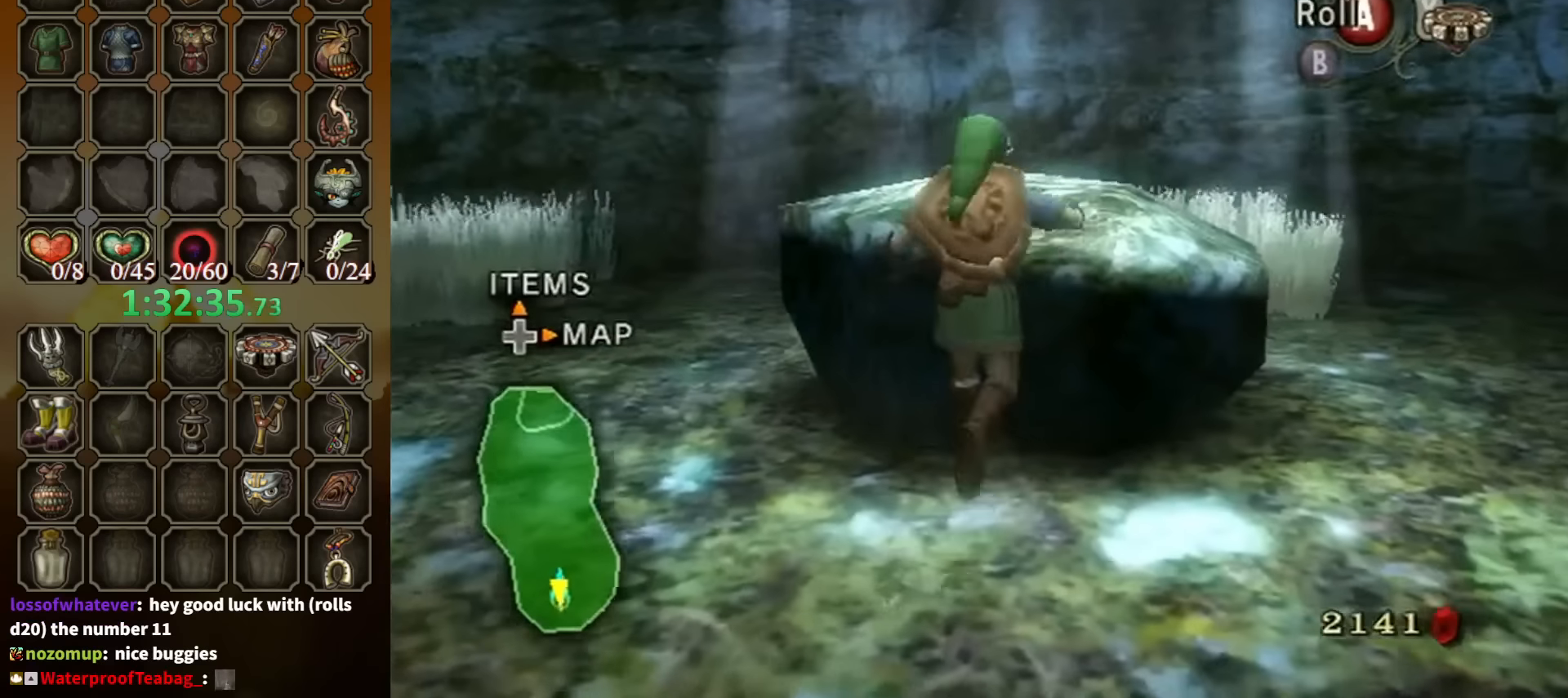
{"buttons": [], "left_stick": "up", "right_stick": "center", "events": []}
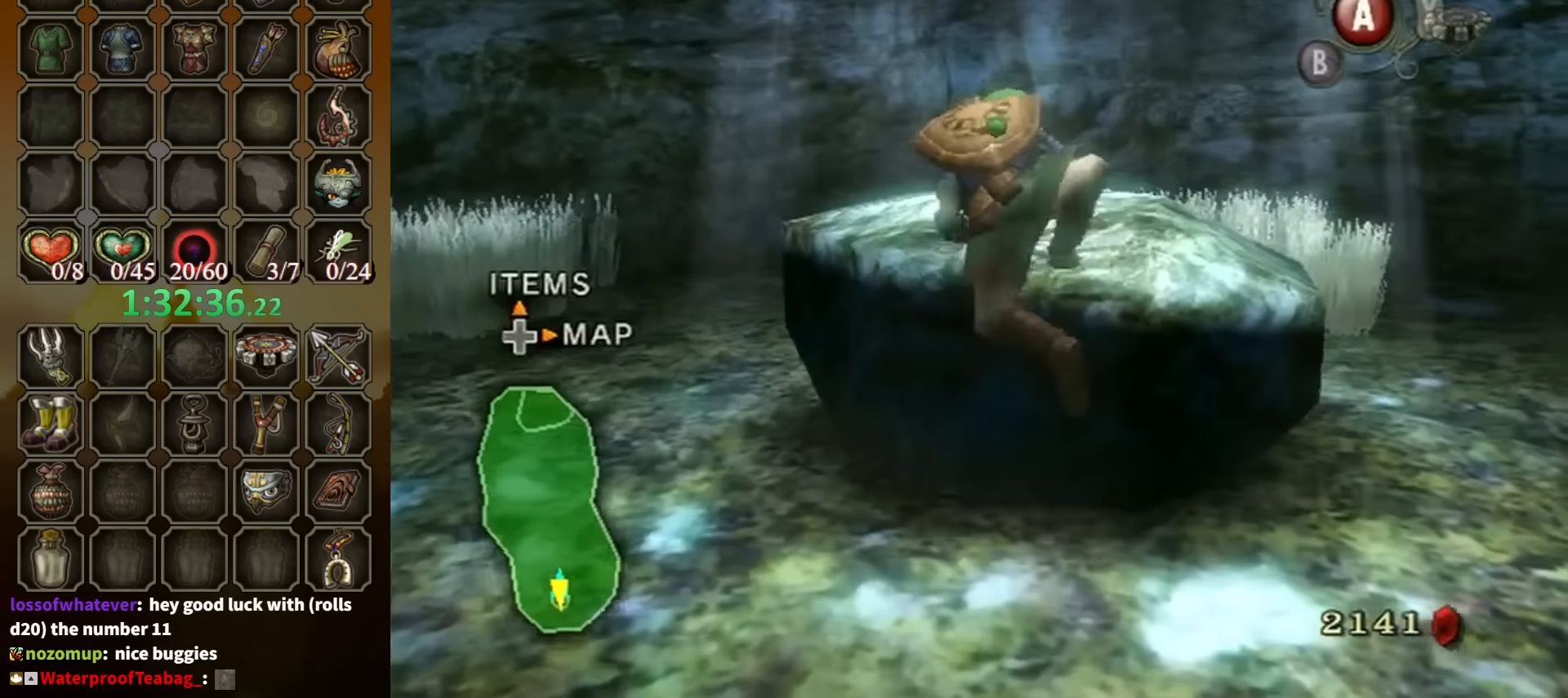
{"buttons": [], "left_stick": "up", "right_stick": "center", "events": []}
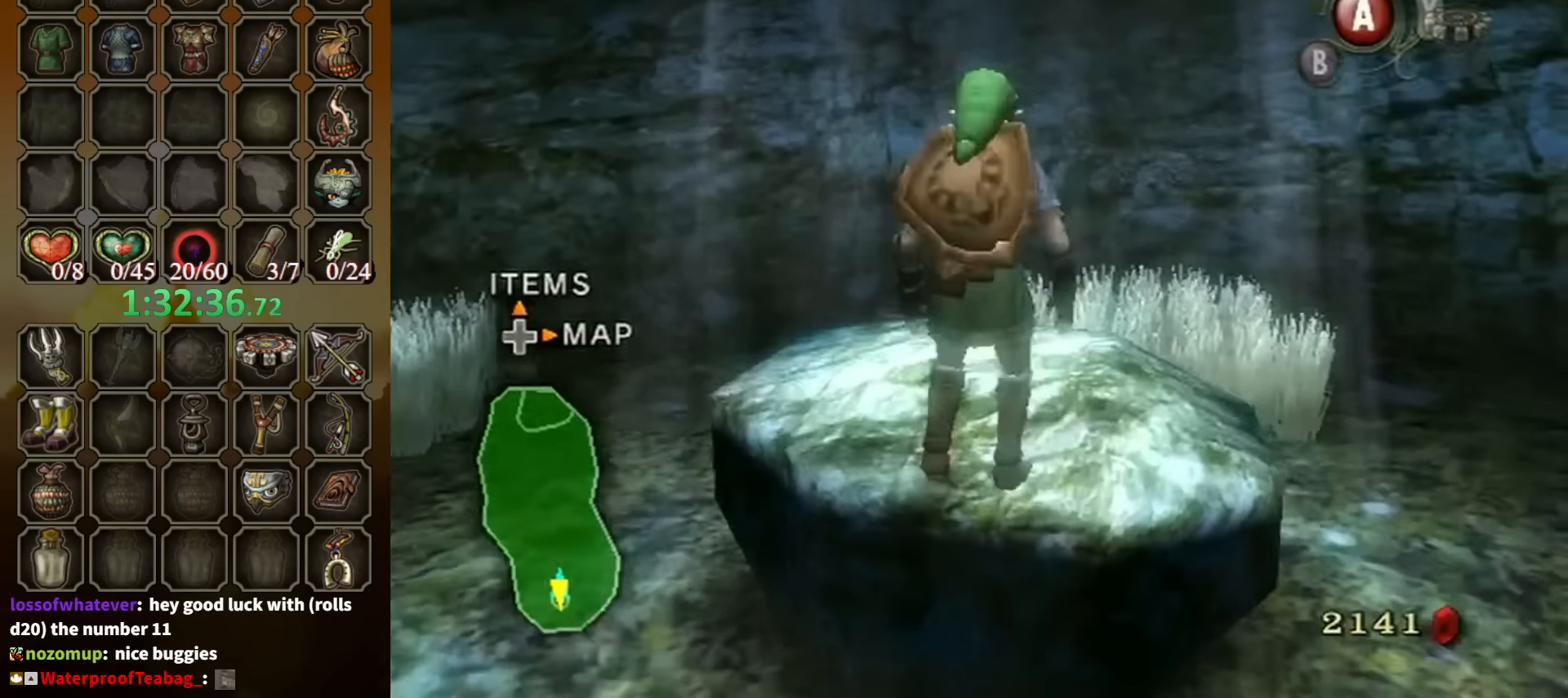
{"buttons": [], "left_stick": "up", "right_stick": "center", "events": [[100, "right_stick", "left"], [167, "right_stick", "center"]]}
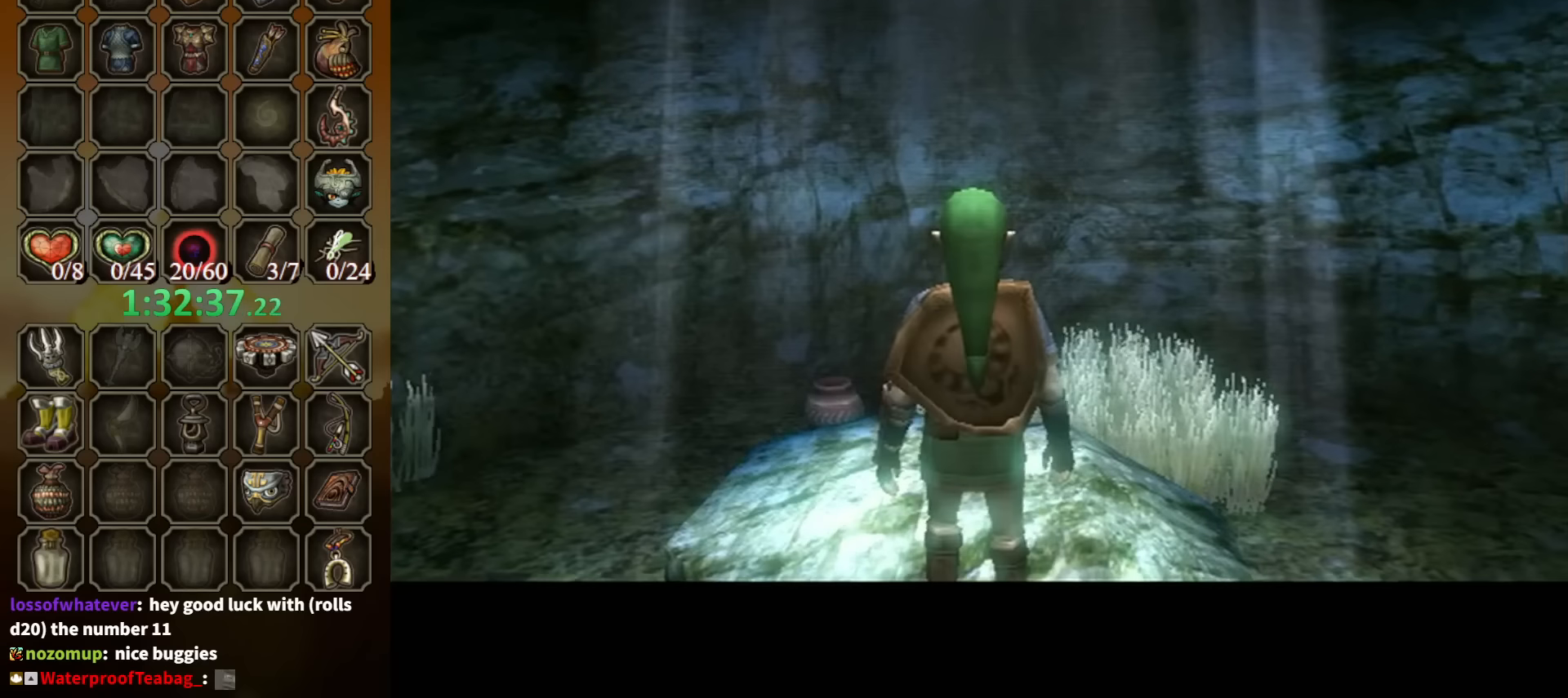
{"buttons": [], "left_stick": "center", "right_stick": "center", "events": [[167, "left_stick", "center"]]}